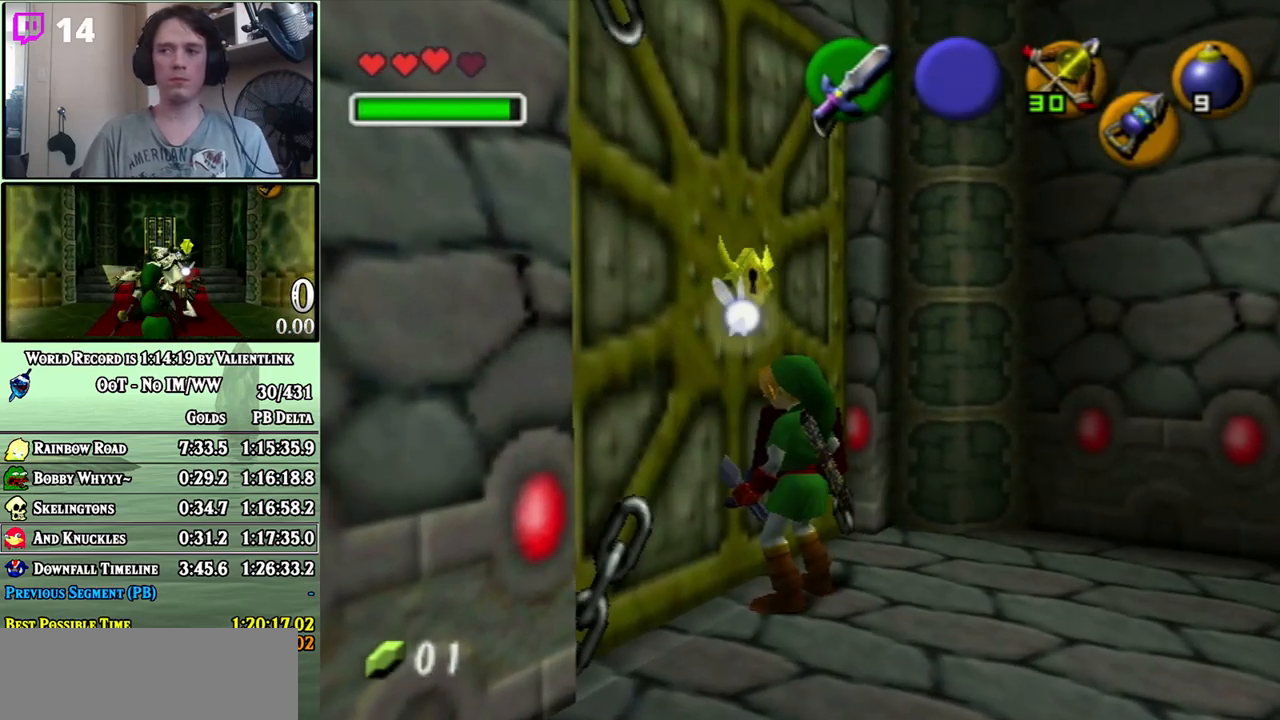
Gameplay with a controller (Nintendo layout); each line is a JSON object with the inputs held at the frame after it. "events" lists button and stick changes between this image and that frame as [ms after this image, input, new state], when the widget could be followed in between. Not read: L3 R3.
{"buttons": [], "left_stick": "center", "right_stick": "center", "events": []}
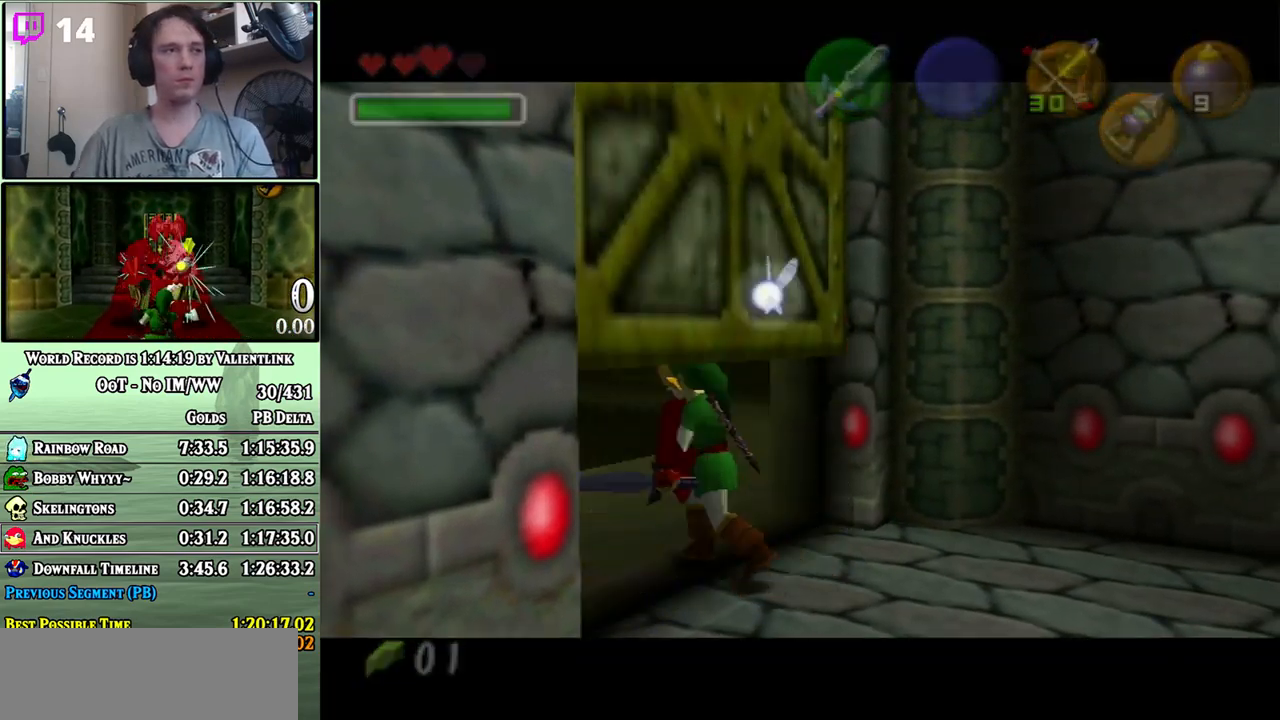
{"buttons": [], "left_stick": "center", "right_stick": "center", "events": []}
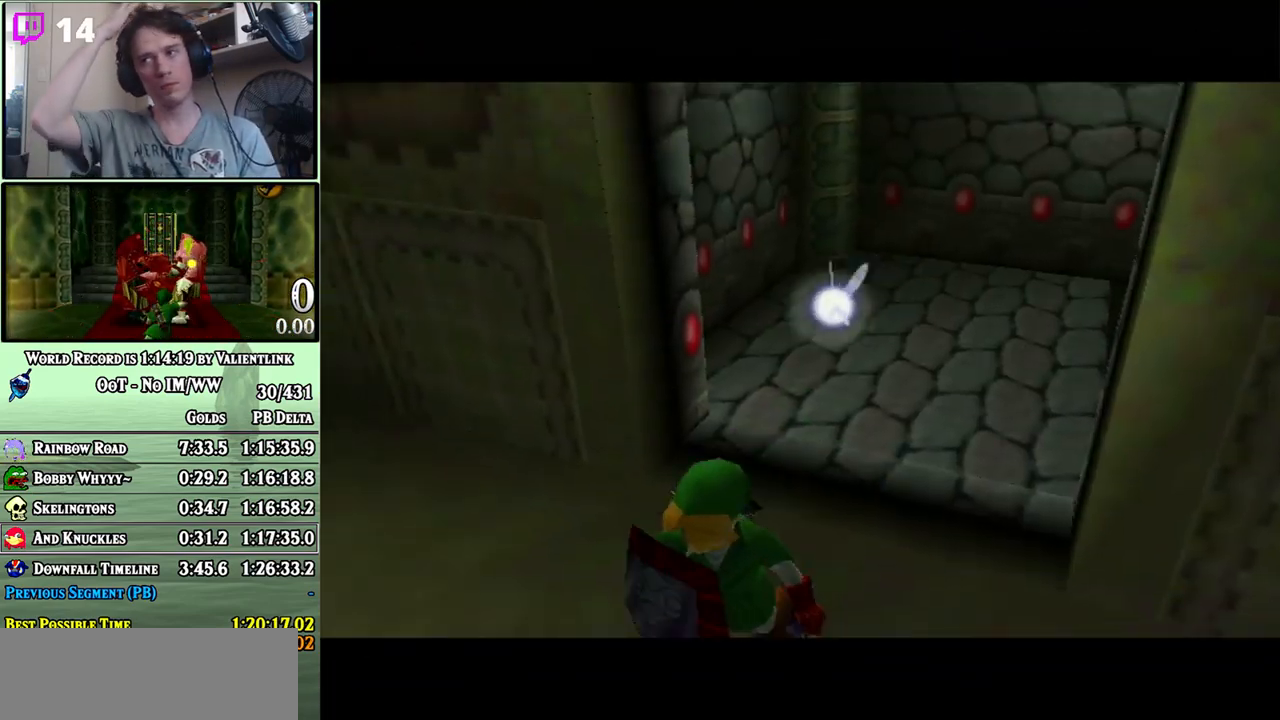
{"buttons": [], "left_stick": "center", "right_stick": "center", "events": []}
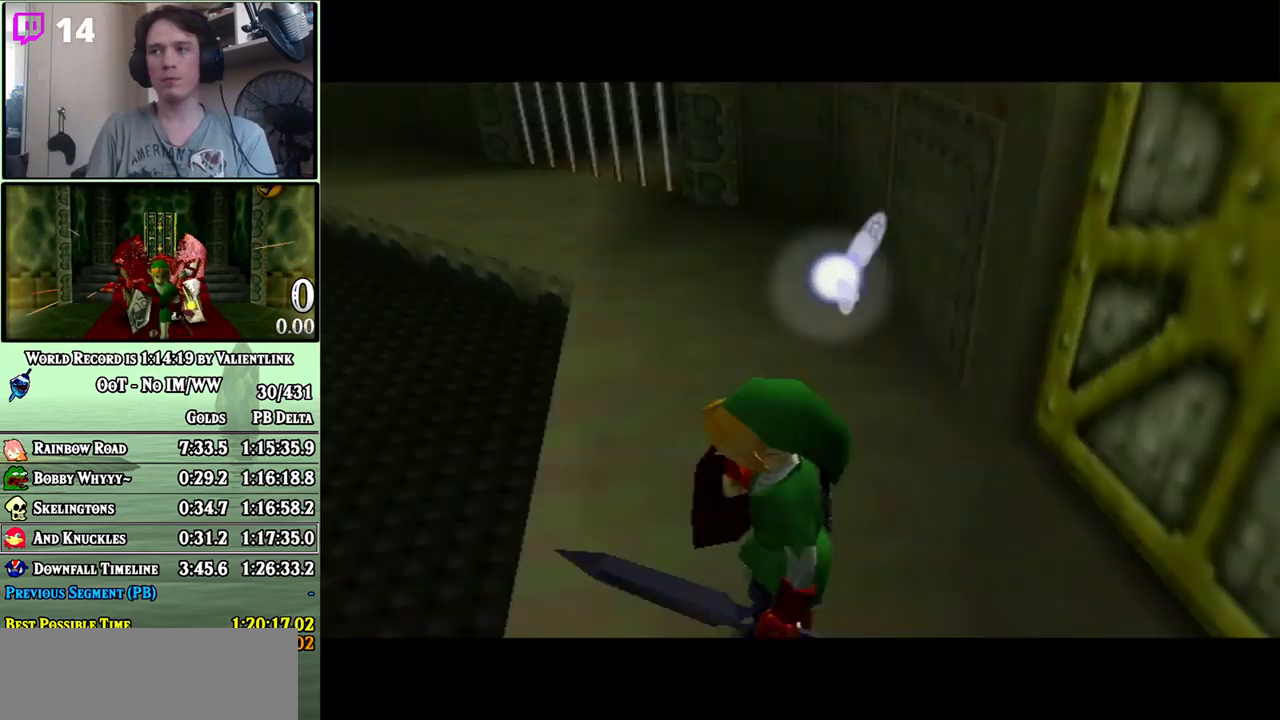
{"buttons": [], "left_stick": "up-right", "right_stick": "center", "events": [[250, "left_stick", "up-right"]]}
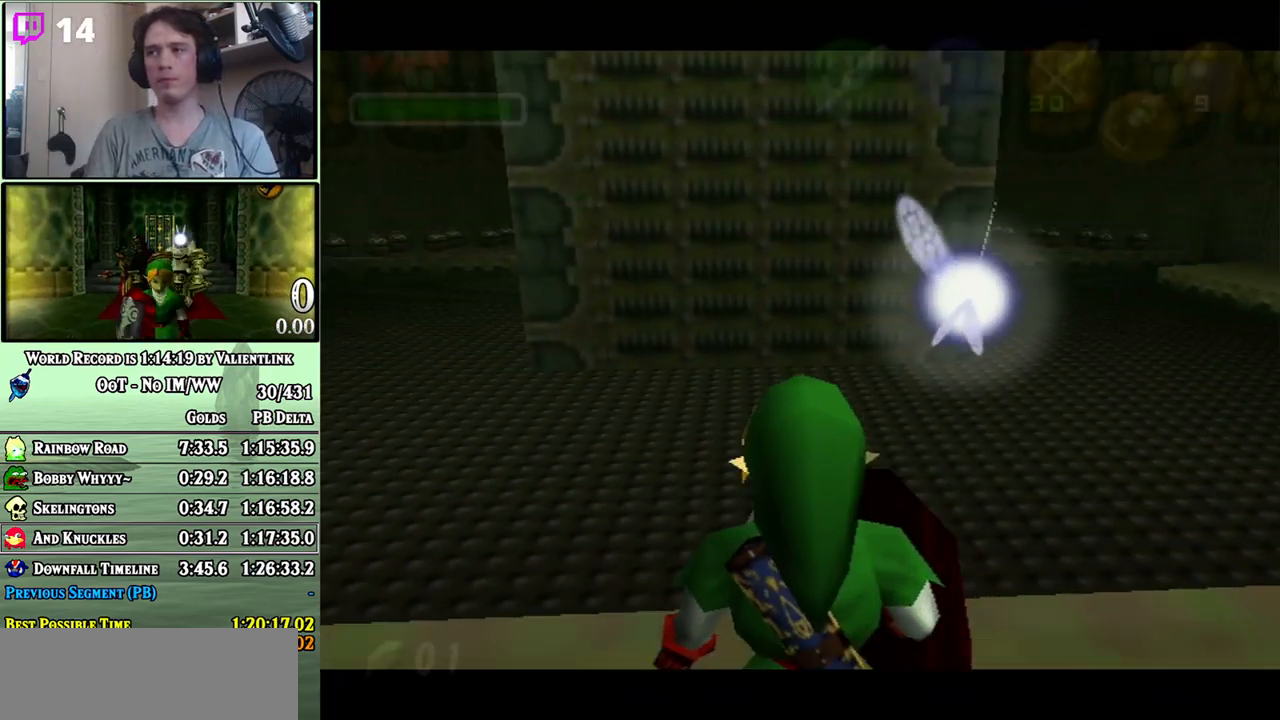
{"buttons": ["A"], "left_stick": "up-right", "right_stick": "center", "events": [[450, "A", "down"]]}
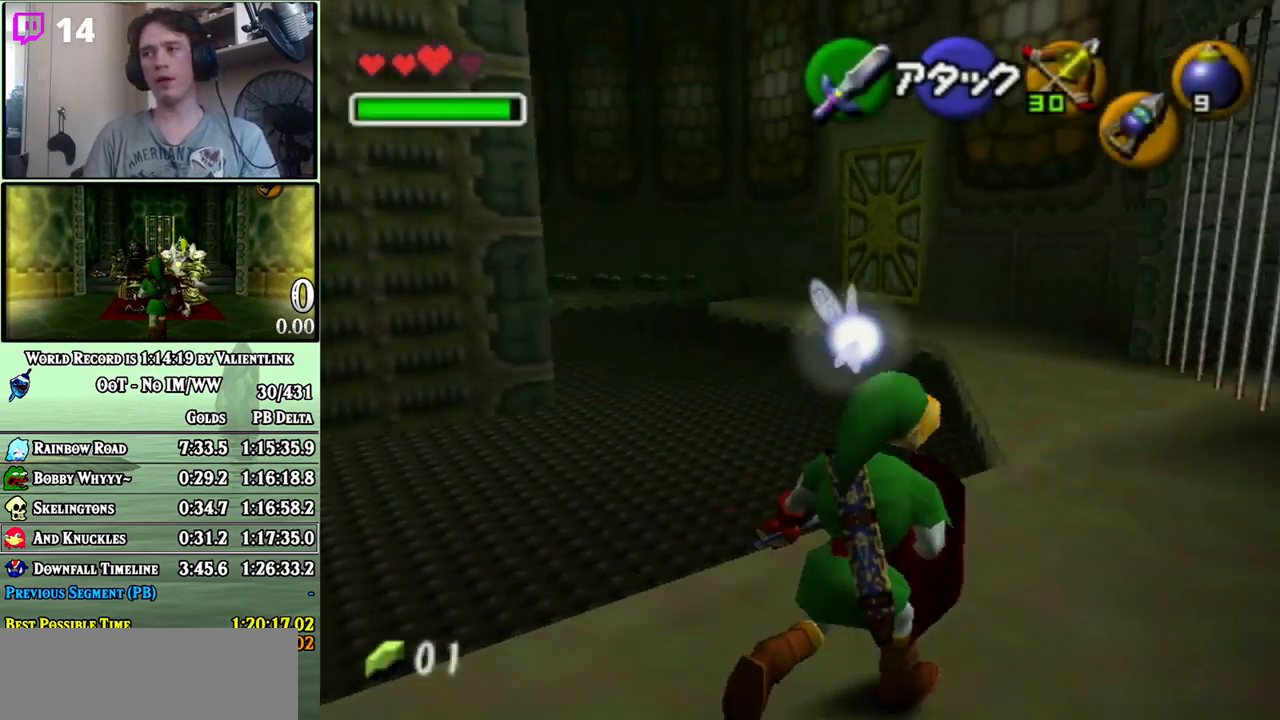
{"buttons": [], "left_stick": "up", "right_stick": "center", "events": [[200, "A", "up"], [200, "left_stick", "up"]]}
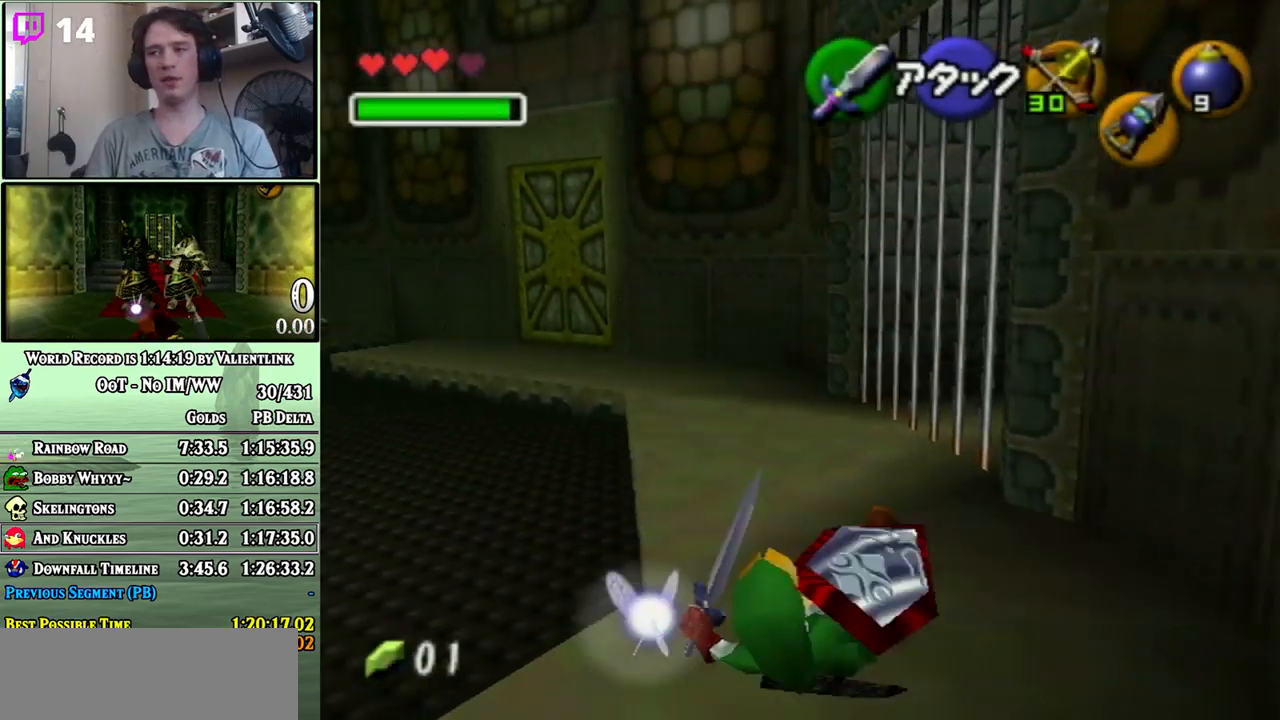
{"buttons": ["A"], "left_stick": "up-left", "right_stick": "center", "events": [[100, "left_stick", "up-left"], [250, "A", "down"]]}
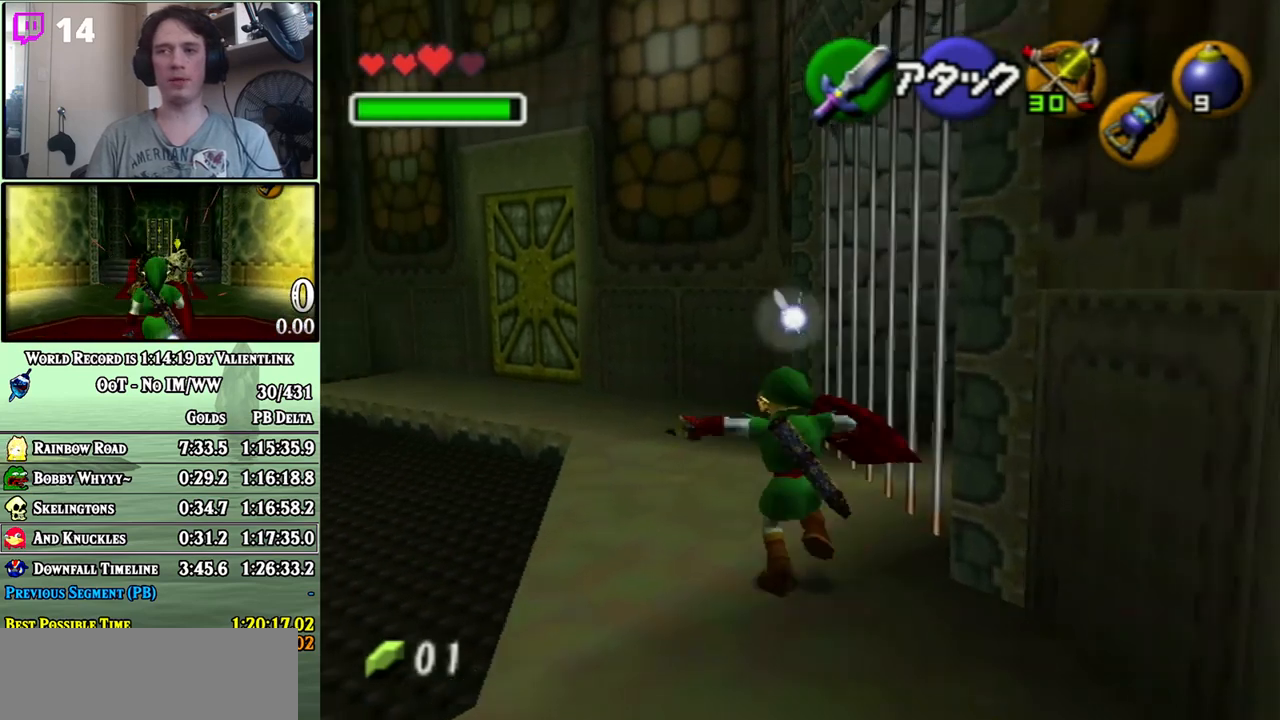
{"buttons": [], "left_stick": "up", "right_stick": "center", "events": [[33, "left_stick", "up"], [100, "A", "up"]]}
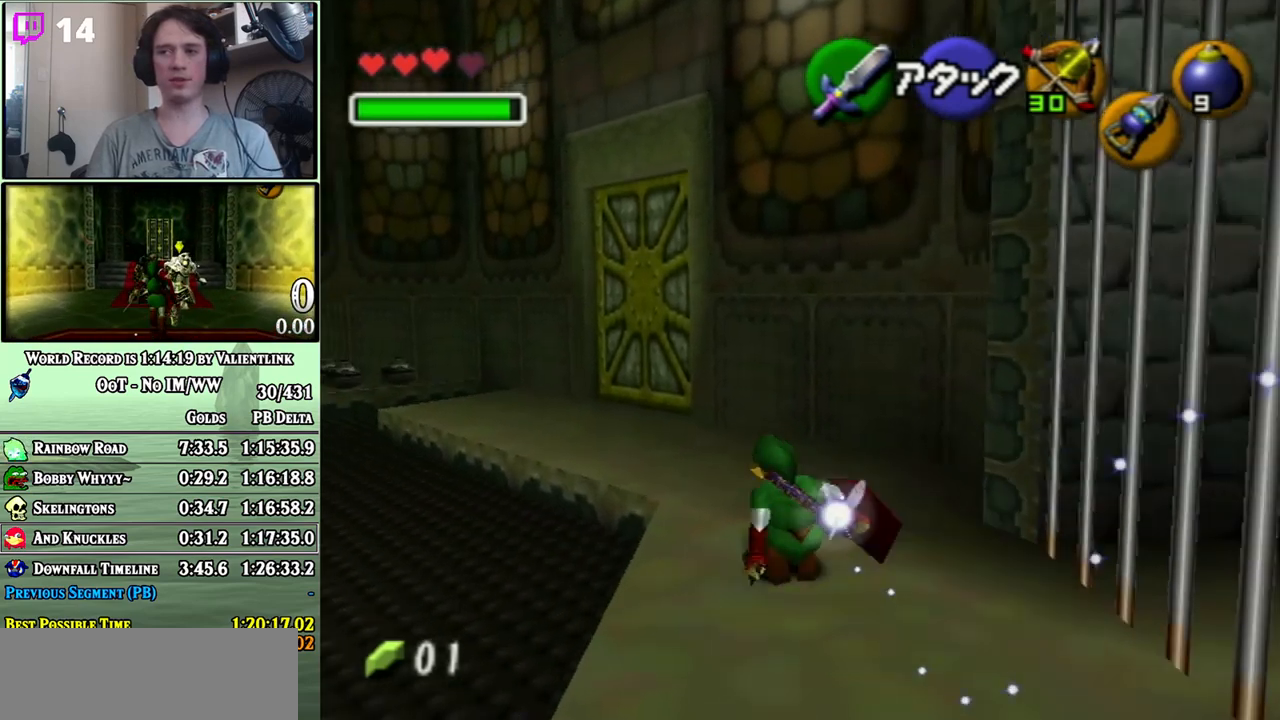
{"buttons": ["A"], "left_stick": "up", "right_stick": "center", "events": [[133, "A", "down"]]}
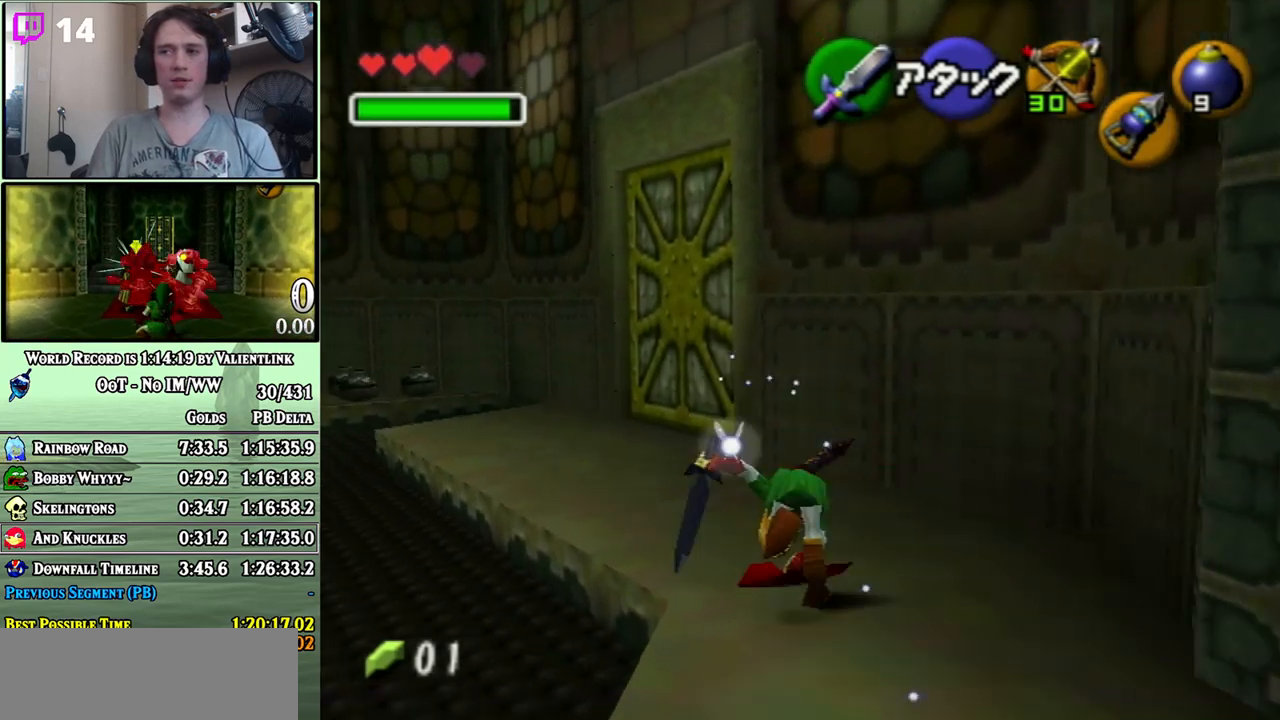
{"buttons": [], "left_stick": "up-left", "right_stick": "center", "events": [[133, "left_stick", "up-left"], [283, "A", "up"]]}
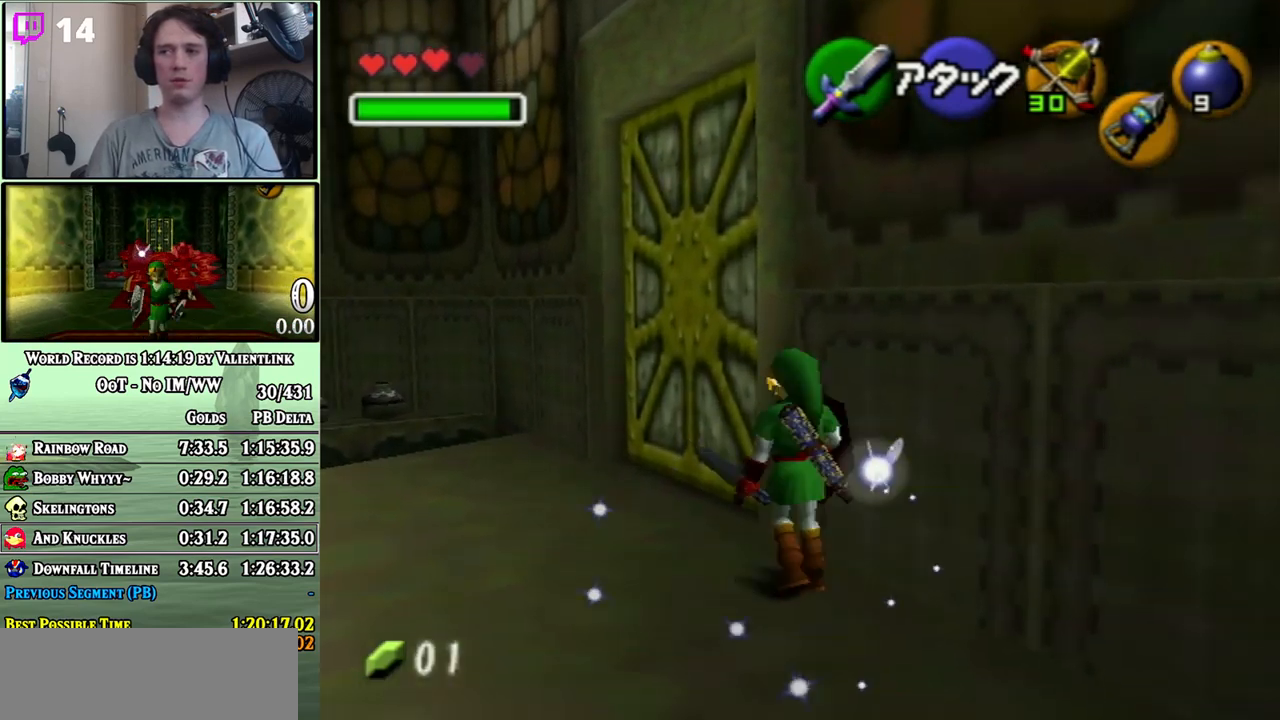
{"buttons": ["A"], "left_stick": "center", "right_stick": "center", "events": [[100, "left_stick", "up"], [283, "left_stick", "up-right"], [483, "A", "down"], [500, "left_stick", "center"]]}
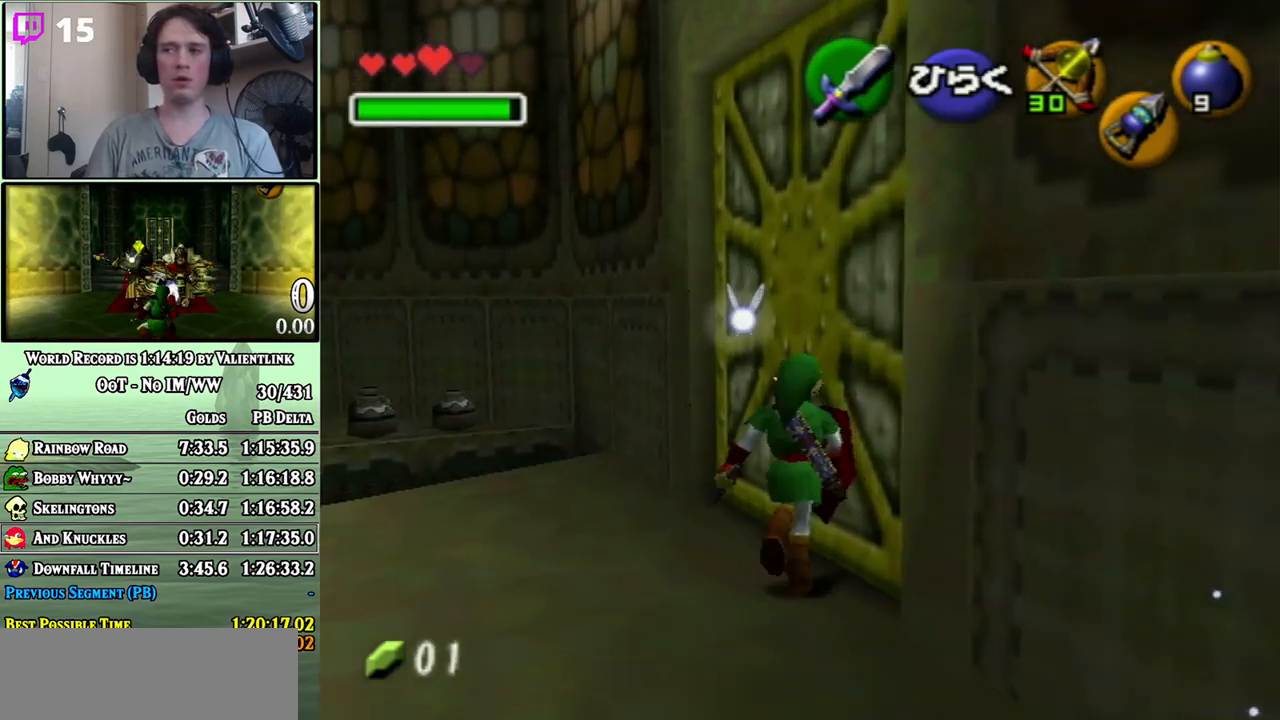
{"buttons": [], "left_stick": "center", "right_stick": "center", "events": [[33, "A", "up"]]}
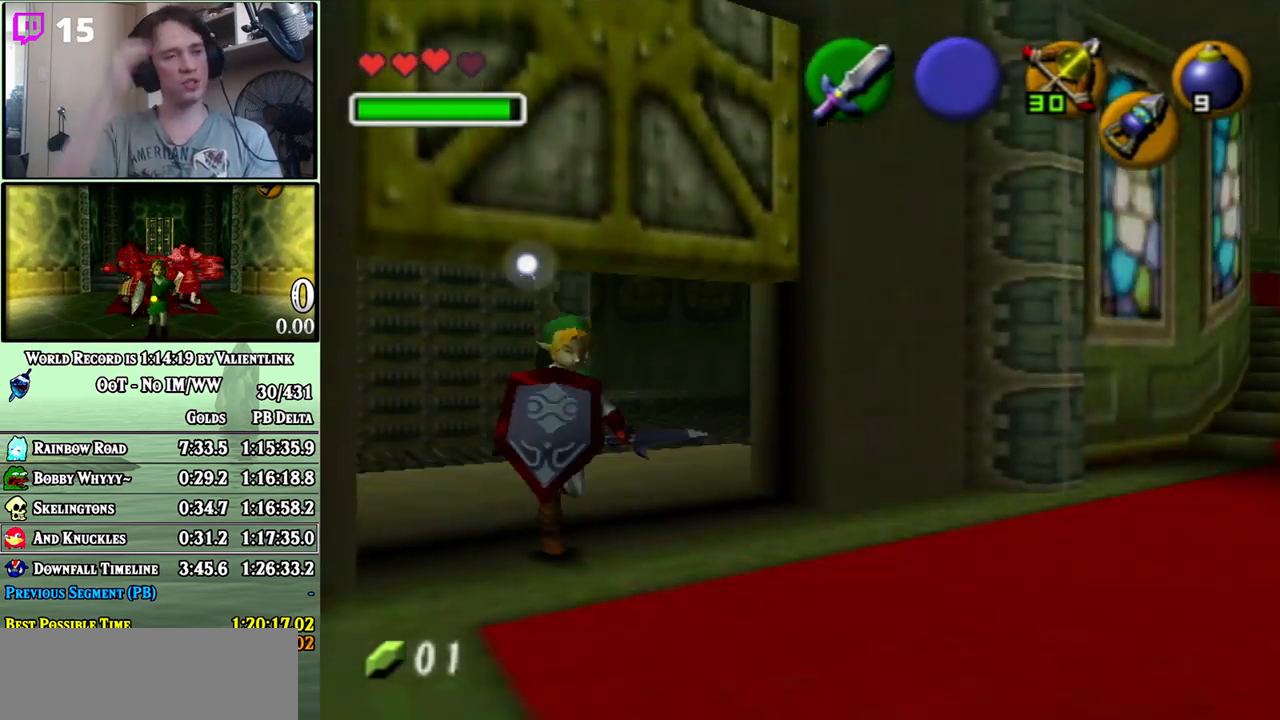
{"buttons": [], "left_stick": "center", "right_stick": "center", "events": []}
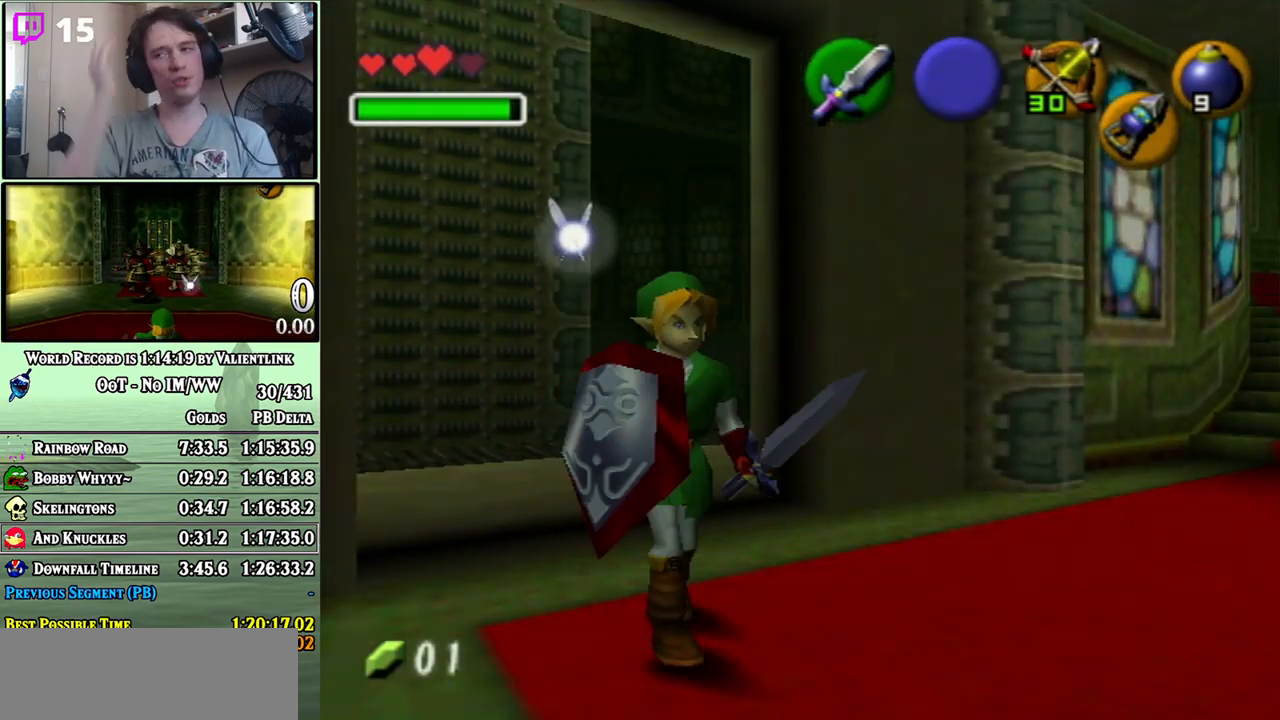
{"buttons": [], "left_stick": "up-right", "right_stick": "center", "events": [[200, "left_stick", "up-right"]]}
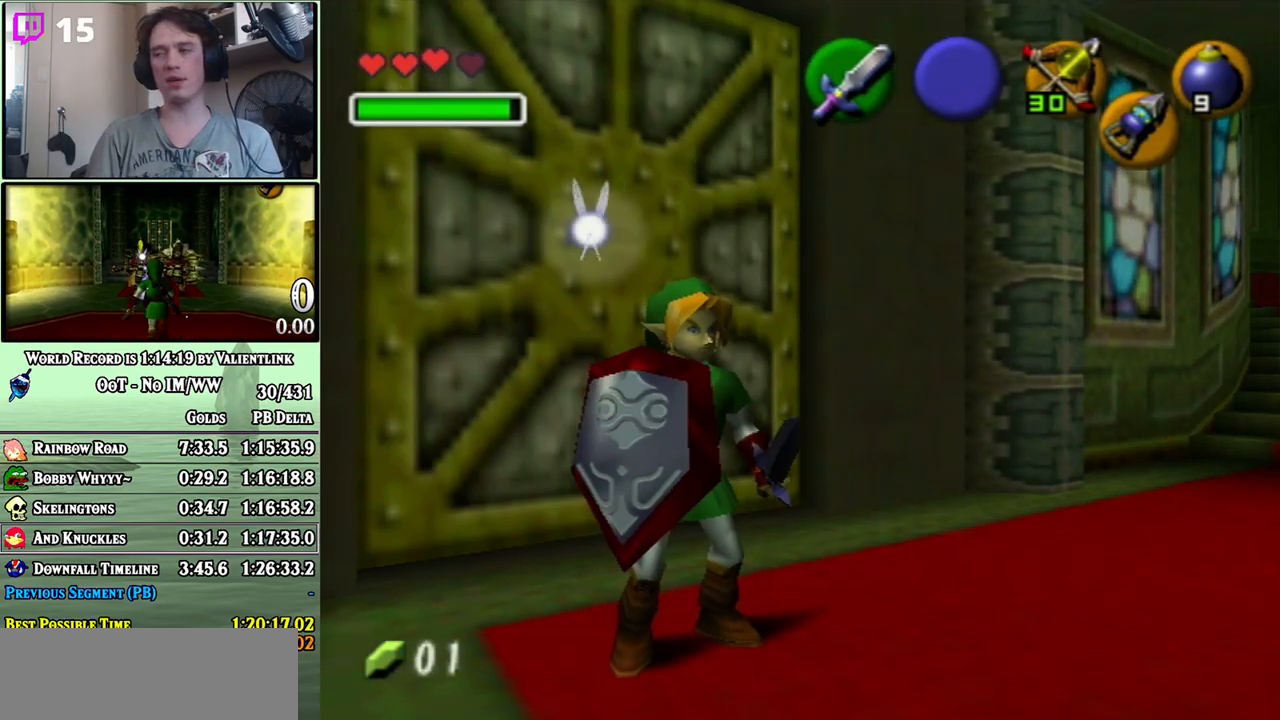
{"buttons": ["A"], "left_stick": "up-right", "right_stick": "center", "events": [[383, "A", "down"]]}
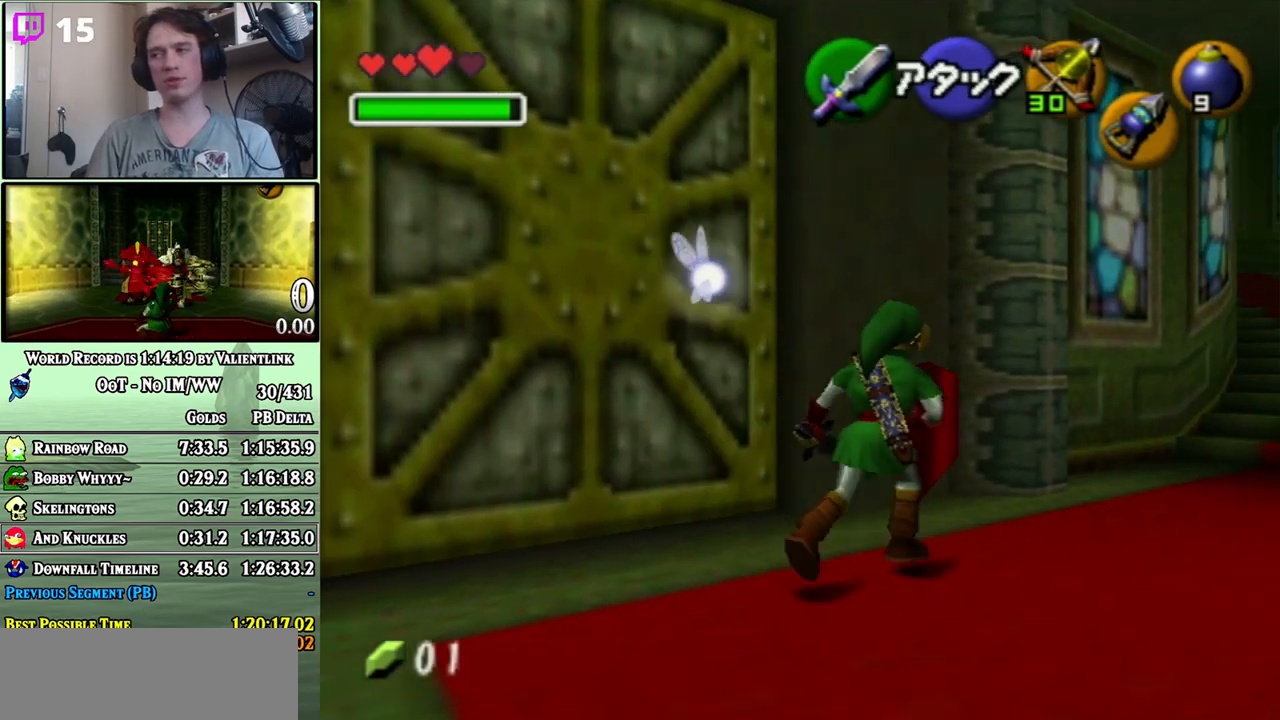
{"buttons": [], "left_stick": "up-right", "right_stick": "center", "events": [[417, "A", "up"]]}
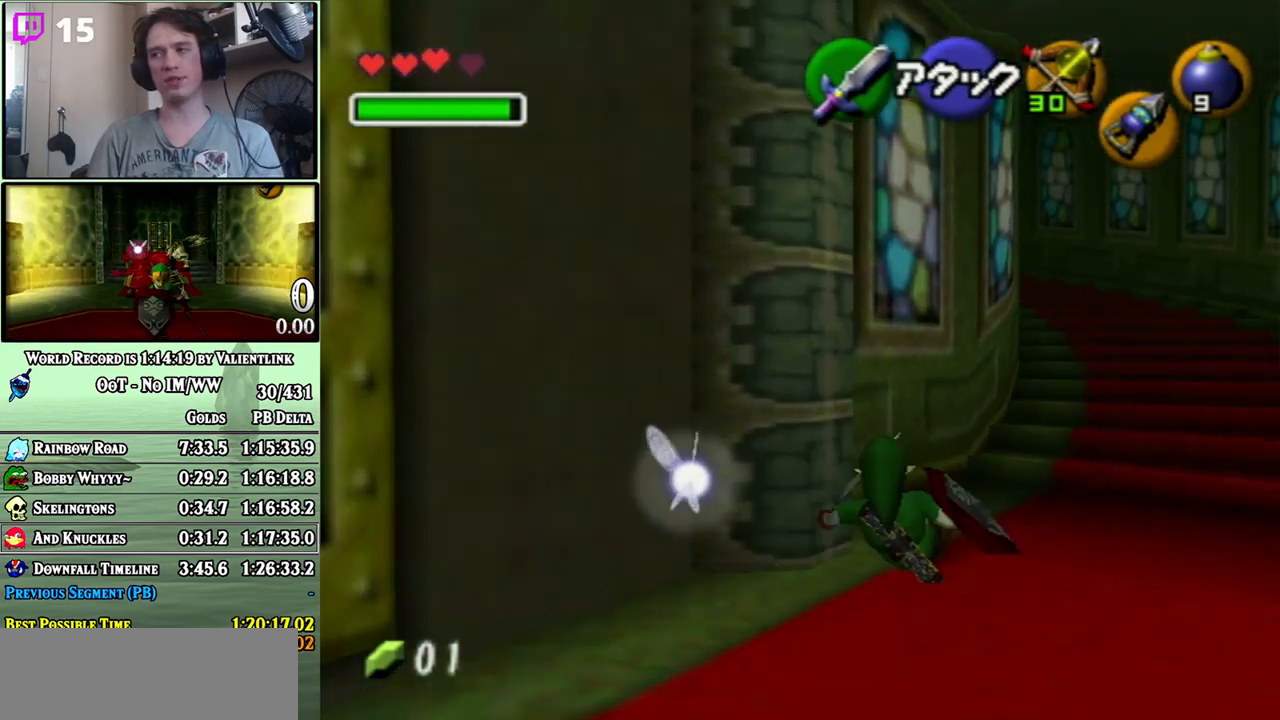
{"buttons": ["A"], "left_stick": "up", "right_stick": "center", "events": [[317, "left_stick", "up"], [450, "A", "down"]]}
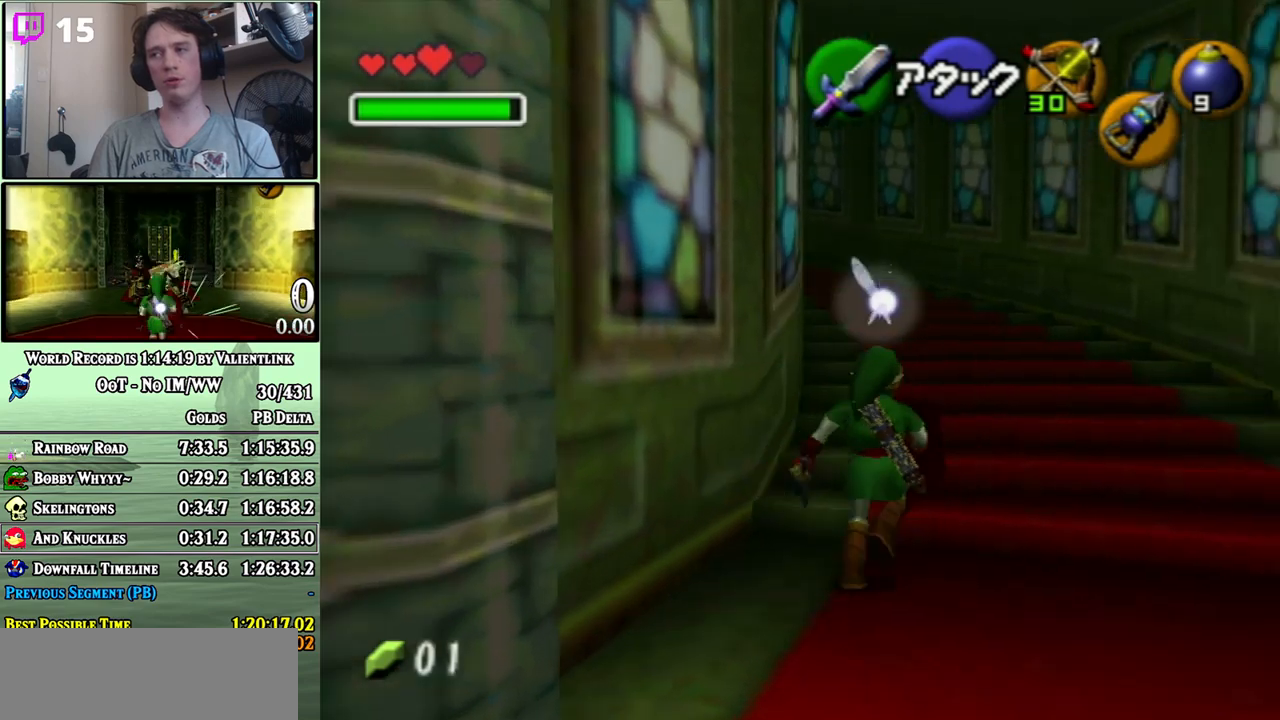
{"buttons": [], "left_stick": "up", "right_stick": "center", "events": [[500, "A", "up"]]}
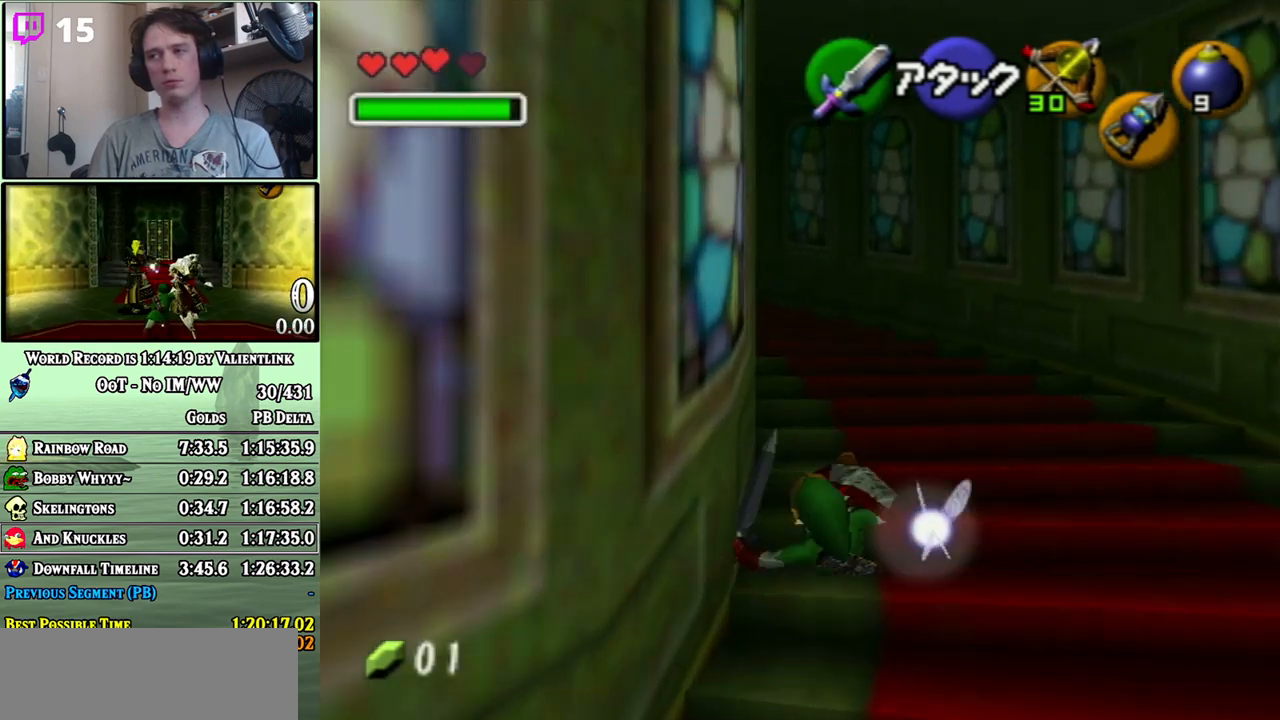
{"buttons": ["A"], "left_stick": "up", "right_stick": "center", "events": [[250, "A", "down"]]}
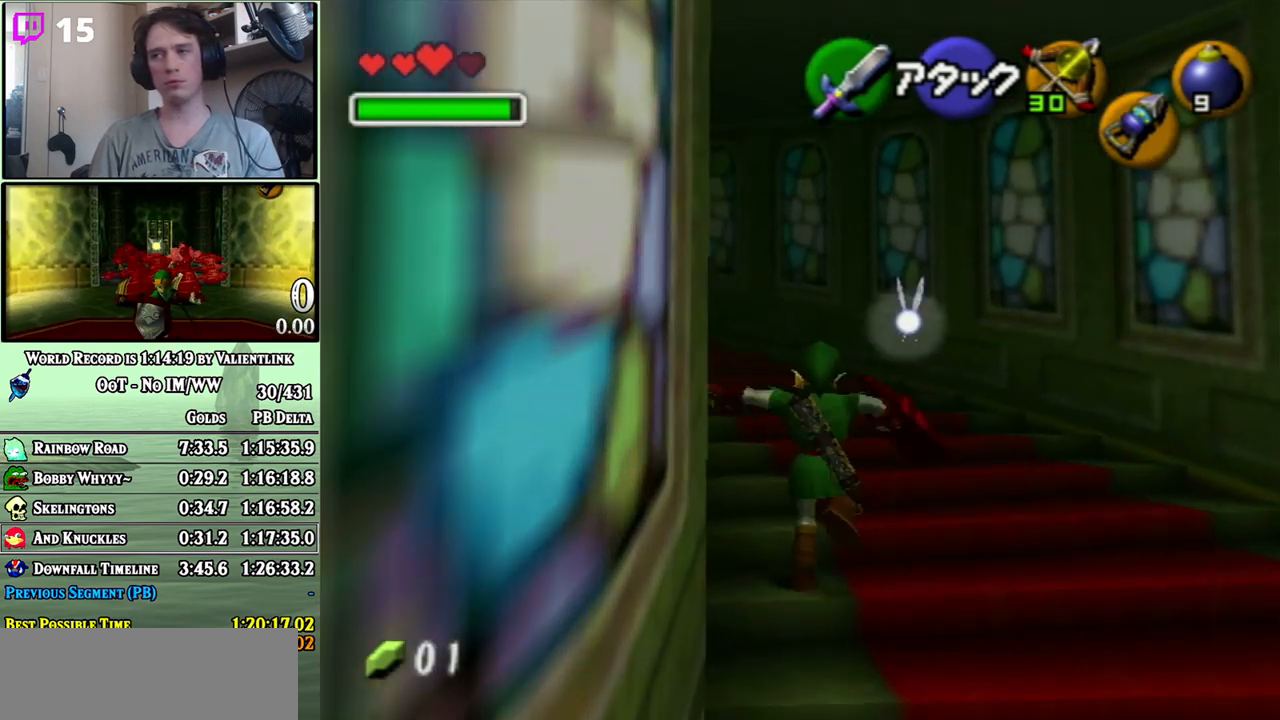
{"buttons": [], "left_stick": "up-left", "right_stick": "center", "events": [[200, "A", "up"], [350, "left_stick", "up-left"]]}
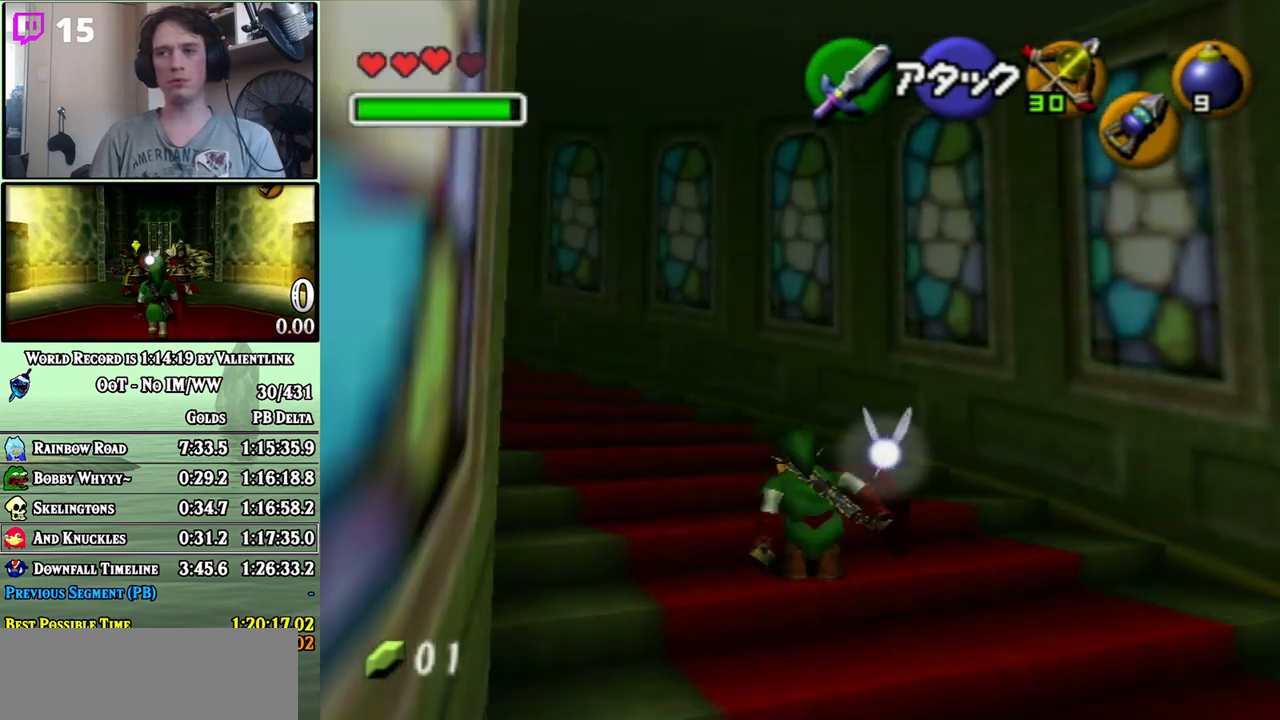
{"buttons": [], "left_stick": "up", "right_stick": "center", "events": [[33, "A", "down"], [133, "left_stick", "up"], [167, "A", "up"], [233, "L1", "down"], [283, "L1", "up"]]}
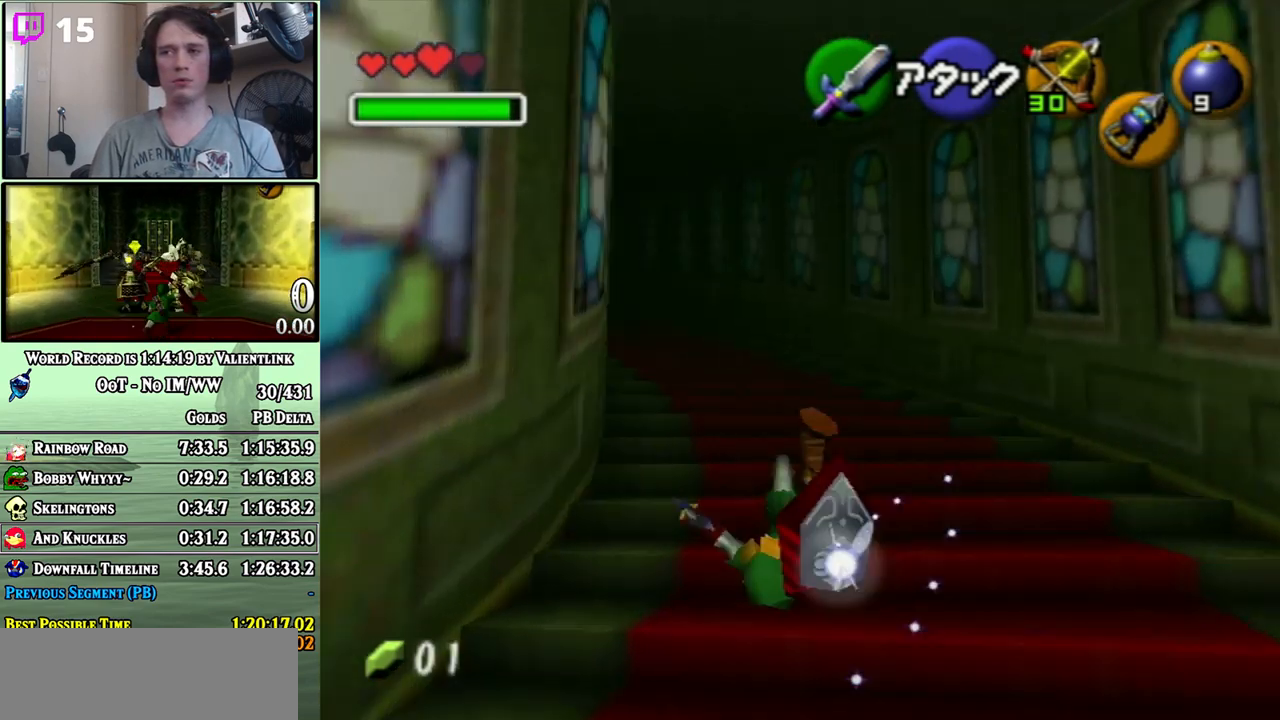
{"buttons": [], "left_stick": "up", "right_stick": "center", "events": [[283, "A", "down"], [450, "A", "up"]]}
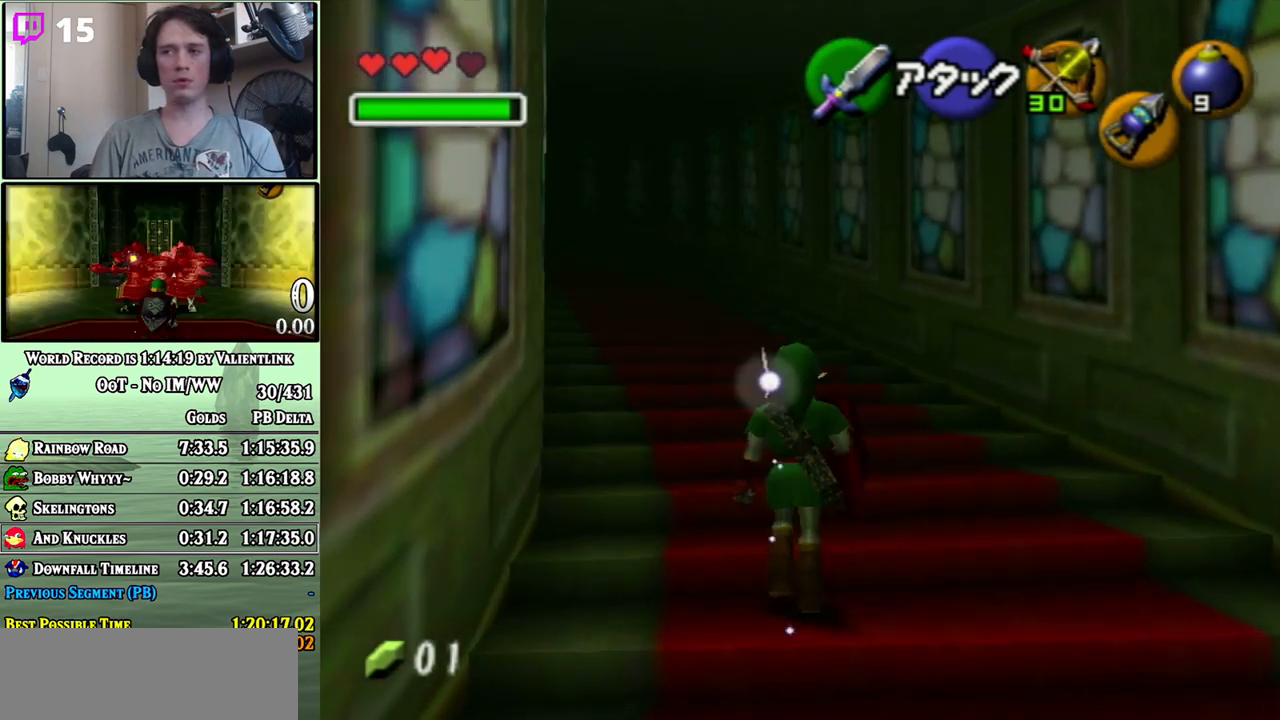
{"buttons": [], "left_stick": "up-left", "right_stick": "center", "events": [[33, "L1", "down"], [133, "L1", "up"], [500, "left_stick", "up-left"]]}
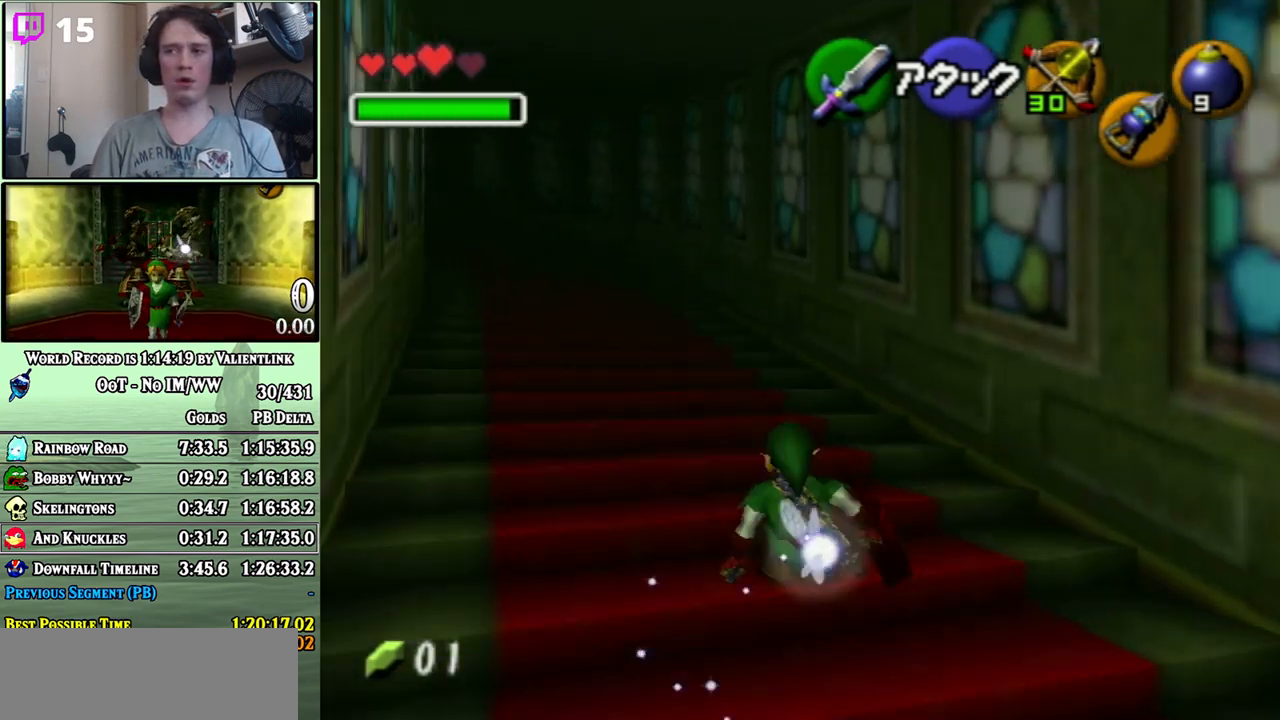
{"buttons": [], "left_stick": "up", "right_stick": "center", "events": [[100, "A", "down"], [250, "A", "up"], [283, "left_stick", "up"], [350, "L1", "down"], [450, "L1", "up"]]}
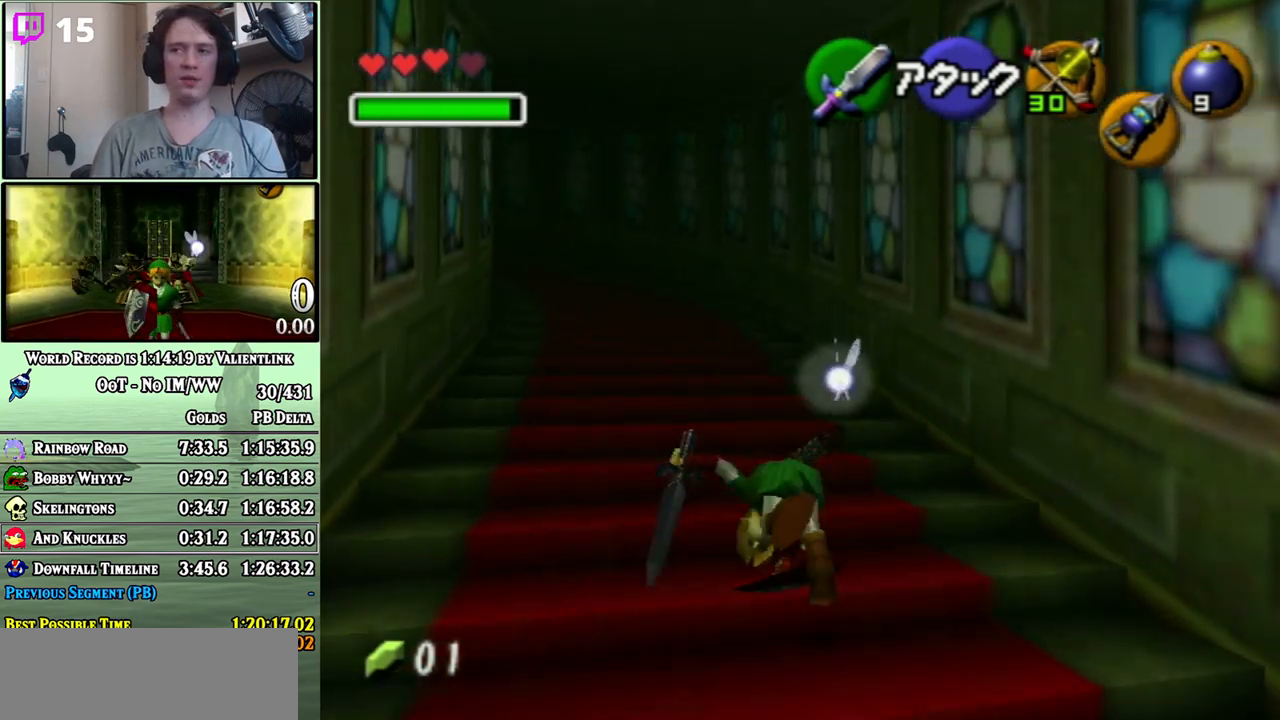
{"buttons": ["A"], "left_stick": "up", "right_stick": "center", "events": [[383, "A", "down"]]}
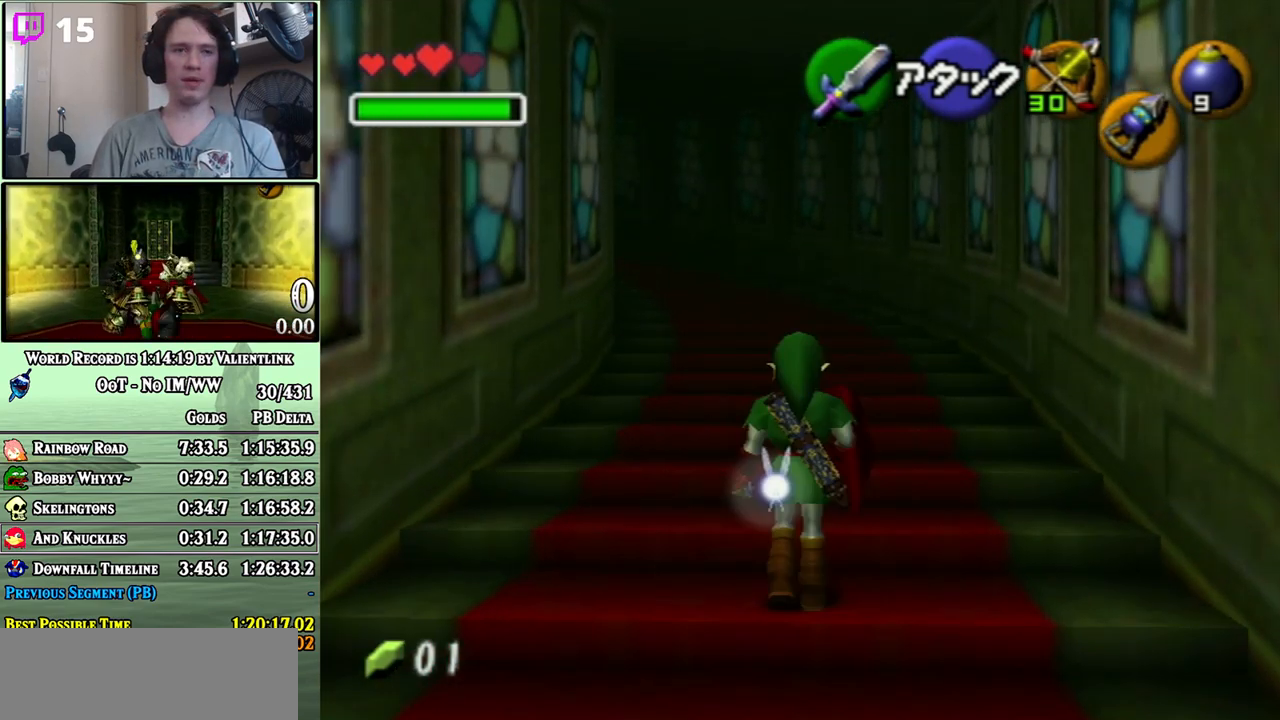
{"buttons": [], "left_stick": "up", "right_stick": "center", "events": [[417, "A", "up"]]}
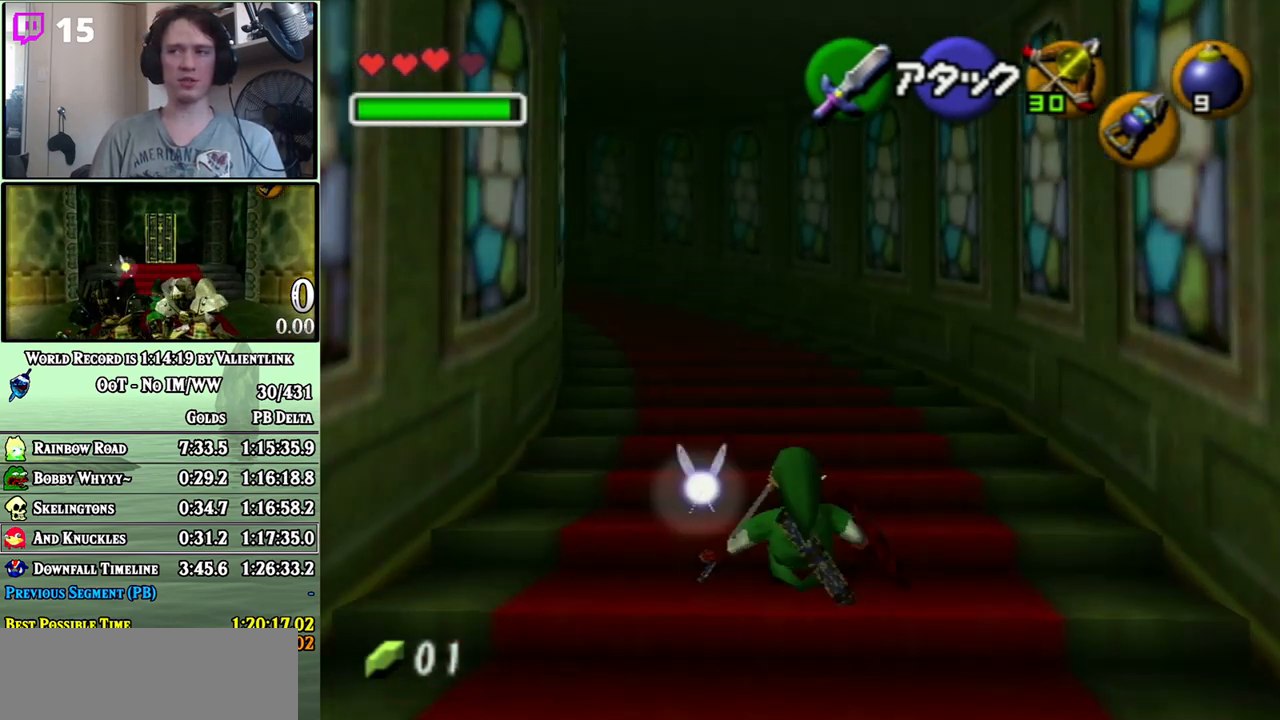
{"buttons": [], "left_stick": "up", "right_stick": "center", "events": [[133, "A", "down"], [283, "A", "up"], [350, "L1", "down"], [450, "L1", "up"]]}